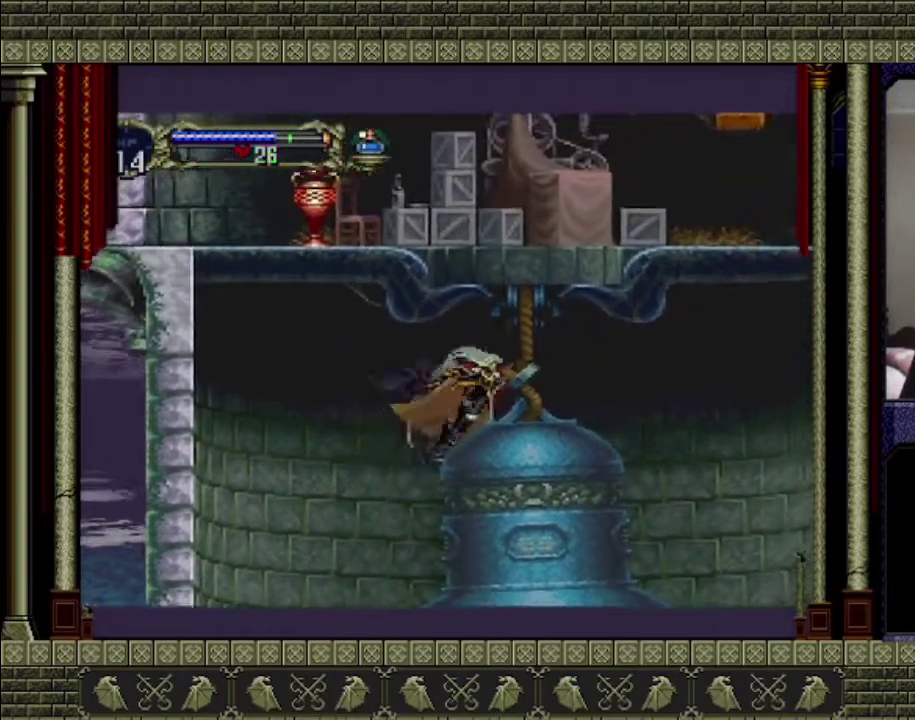
Gameplay with a controller (PlayStation layout); each line is a JSON object with the inputs held at the frame after it. "events" lists button and stick changes between this image and that frame as [ms after this image, input, new state], when the widget could be followed in between. This overlay highlights the sticks when they move; stick clicks (L3 R3) are not distinguishable. Not read: L3 R3.
{"buttons": ["CROSS"], "left_stick": "center", "right_stick": "center", "events": [[200, "CROSS", "down"], [267, "left_stick", "center"]]}
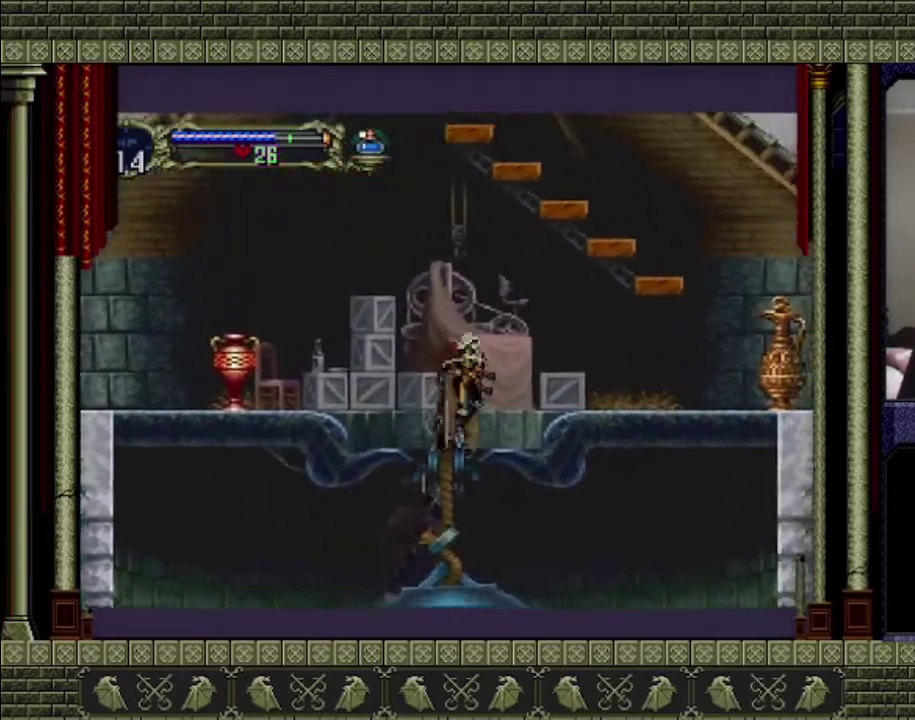
{"buttons": [], "left_stick": "left", "right_stick": "center", "events": [[33, "left_stick", "left"], [400, "CROSS", "up"]]}
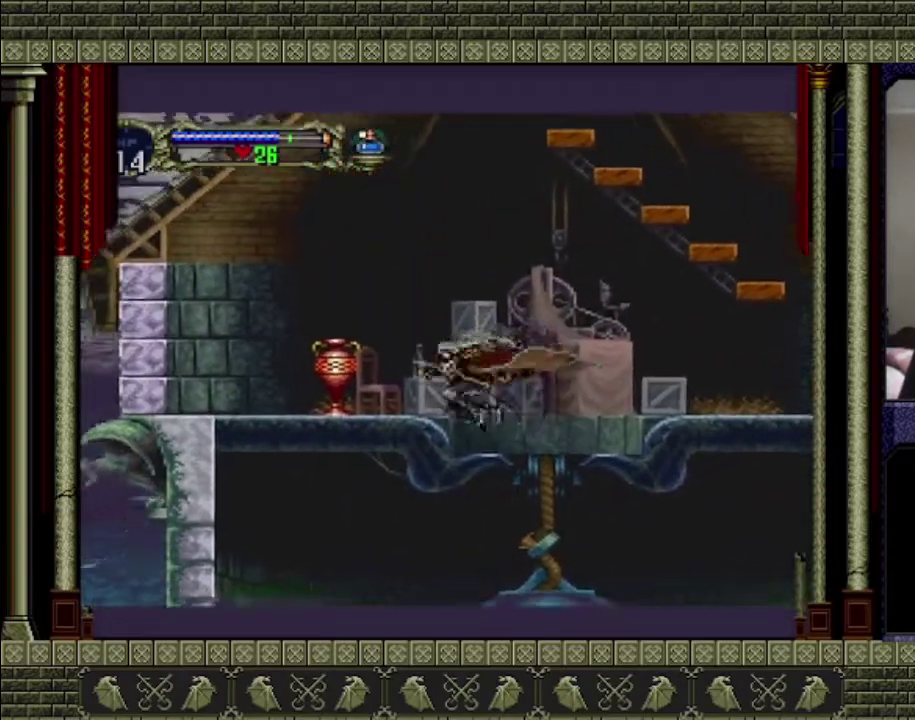
{"buttons": ["SQUARE"], "left_stick": "down-left", "right_stick": "center", "events": [[100, "CROSS", "down"], [300, "CROSS", "up"], [367, "left_stick", "down-left"], [500, "SQUARE", "down"]]}
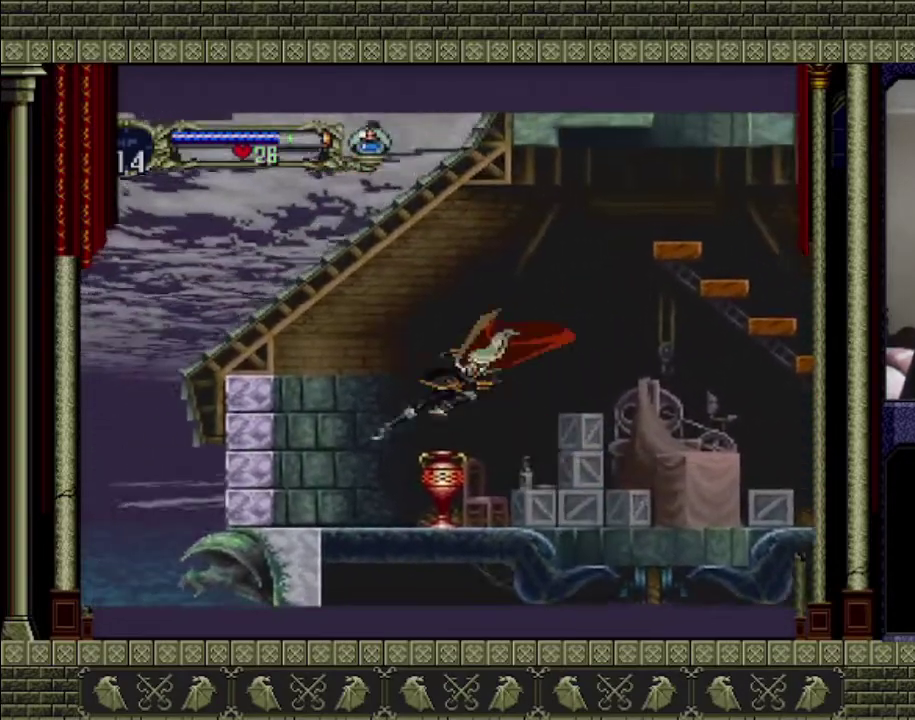
{"buttons": [], "left_stick": "right", "right_stick": "center", "events": [[100, "SQUARE", "up"], [367, "left_stick", "right"]]}
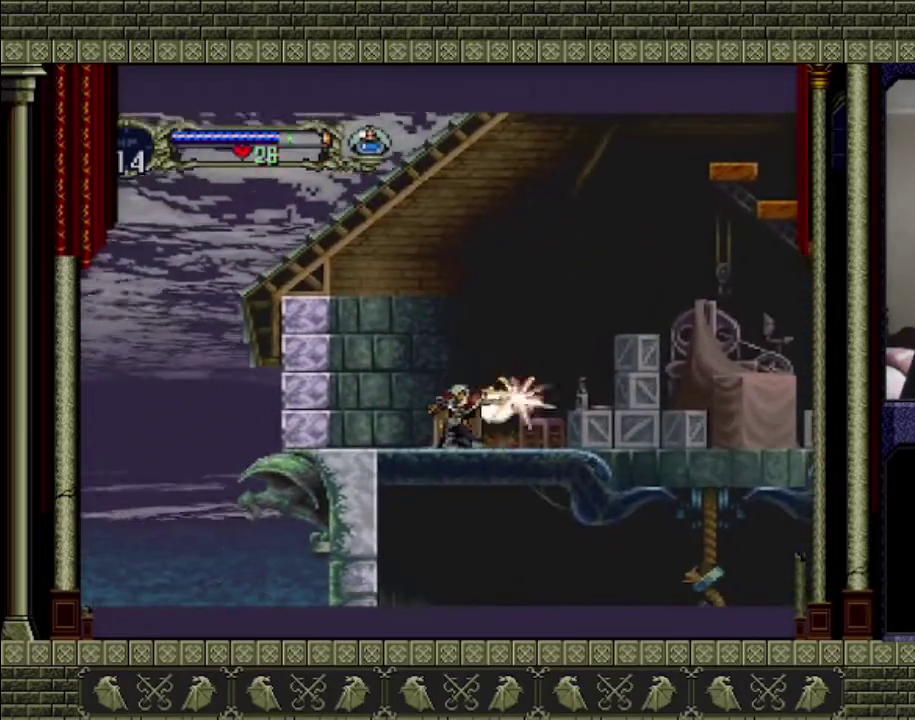
{"buttons": [], "left_stick": "right", "right_stick": "center", "events": [[33, "SQUARE", "down"], [33, "left_stick", "down-right"], [133, "SQUARE", "up"], [167, "left_stick", "down"], [400, "left_stick", "right"]]}
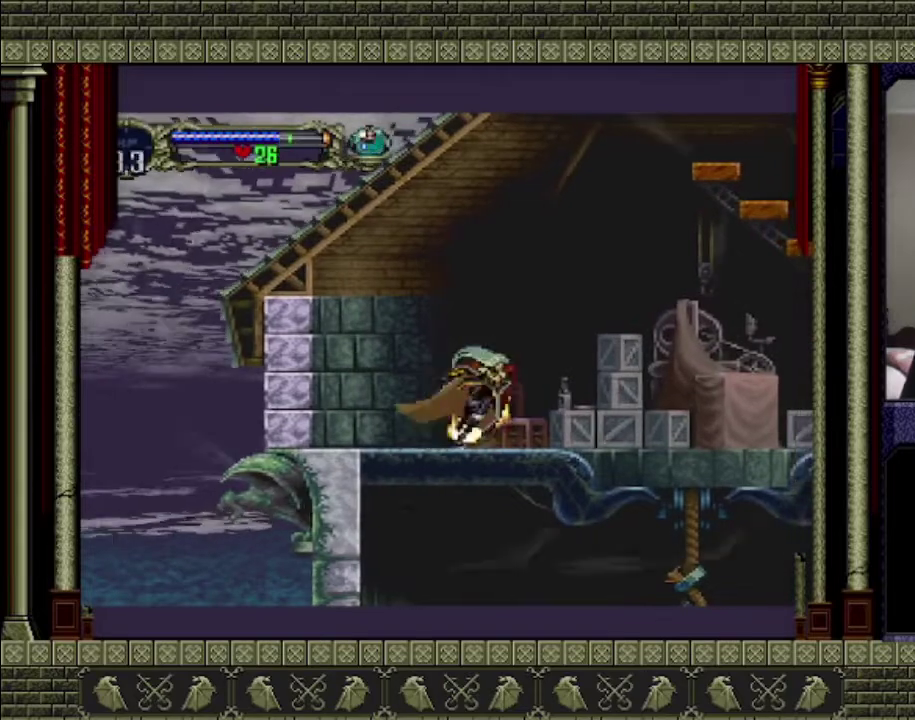
{"buttons": [], "left_stick": "right", "right_stick": "center", "events": []}
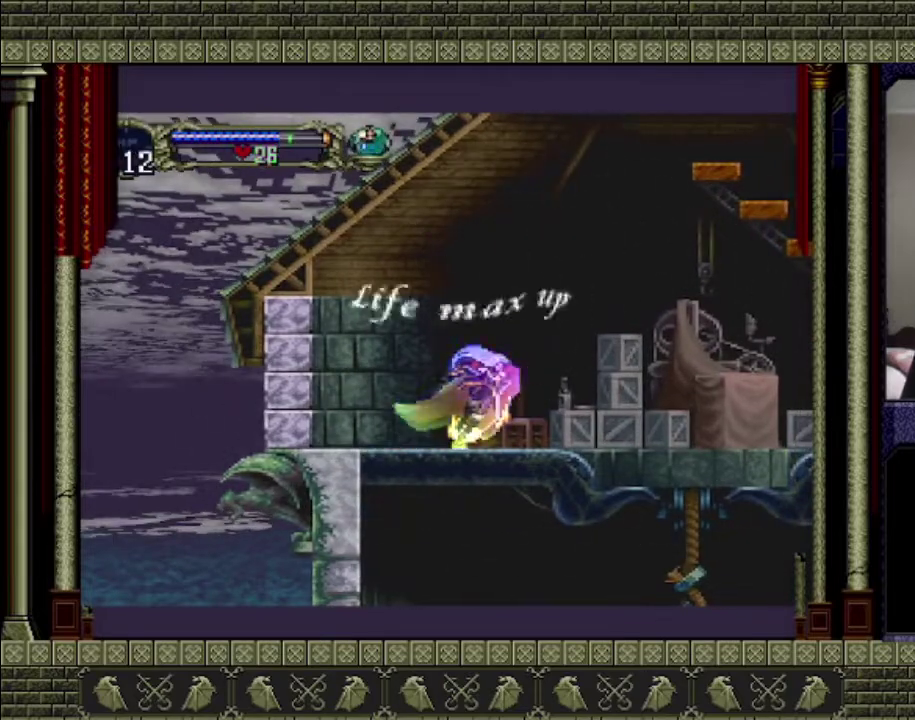
{"buttons": [], "left_stick": "right", "right_stick": "center", "events": [[133, "left_stick", "center"], [333, "left_stick", "right"]]}
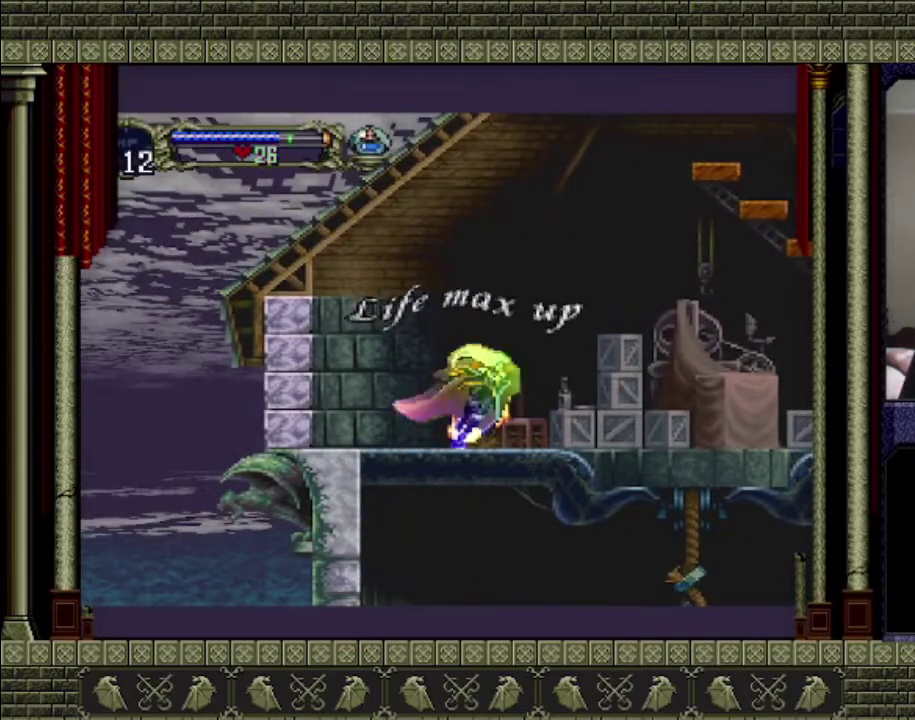
{"buttons": [], "left_stick": "right", "right_stick": "center", "events": []}
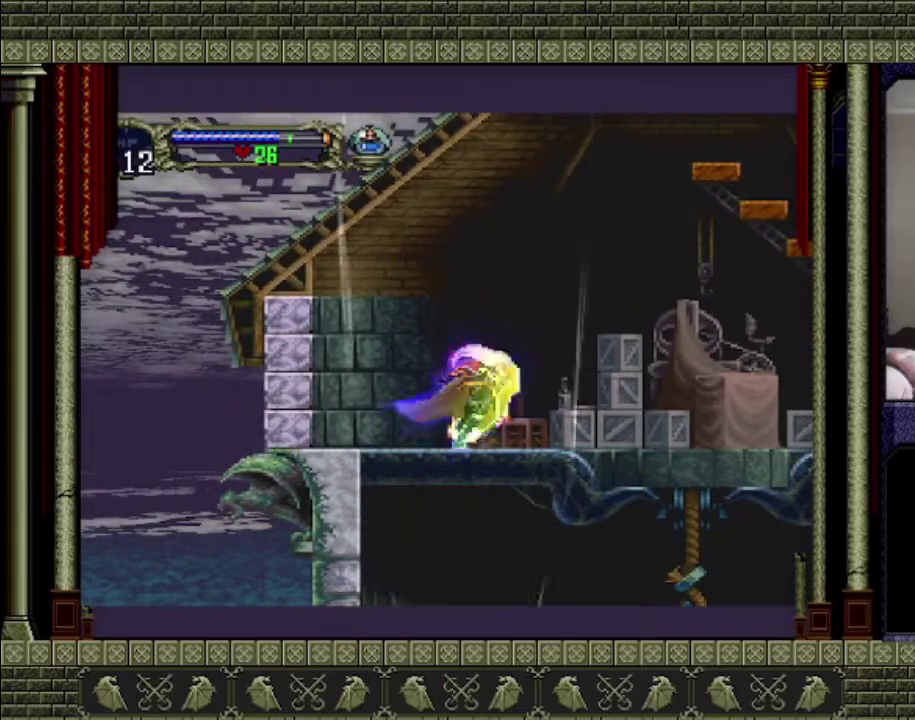
{"buttons": [], "left_stick": "right", "right_stick": "center", "events": []}
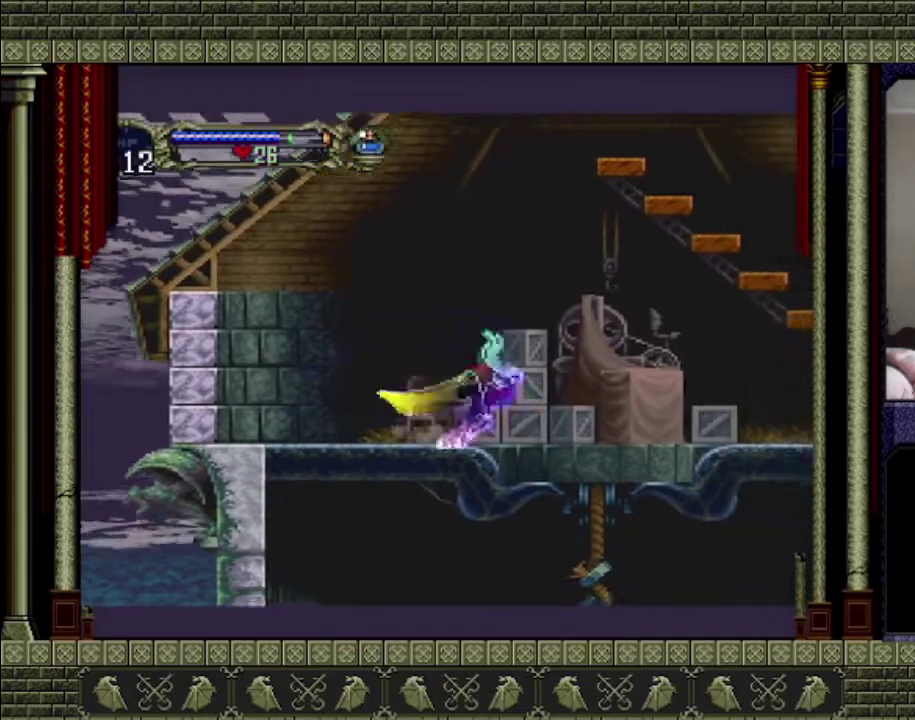
{"buttons": [], "left_stick": "right", "right_stick": "center", "events": [[67, "CROSS", "down"], [300, "CROSS", "up"]]}
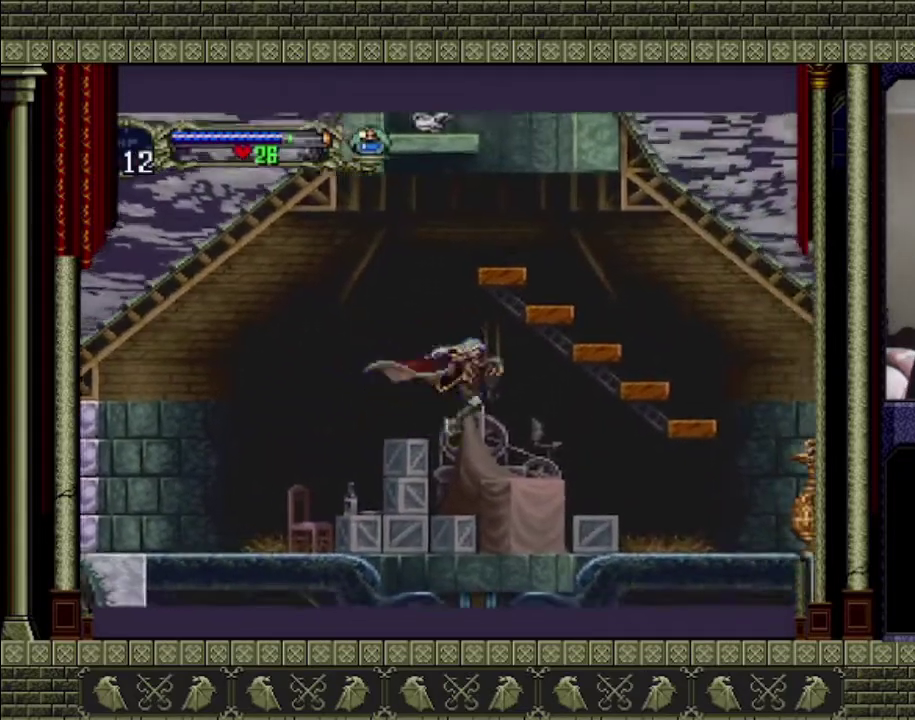
{"buttons": [], "left_stick": "right", "right_stick": "center", "events": []}
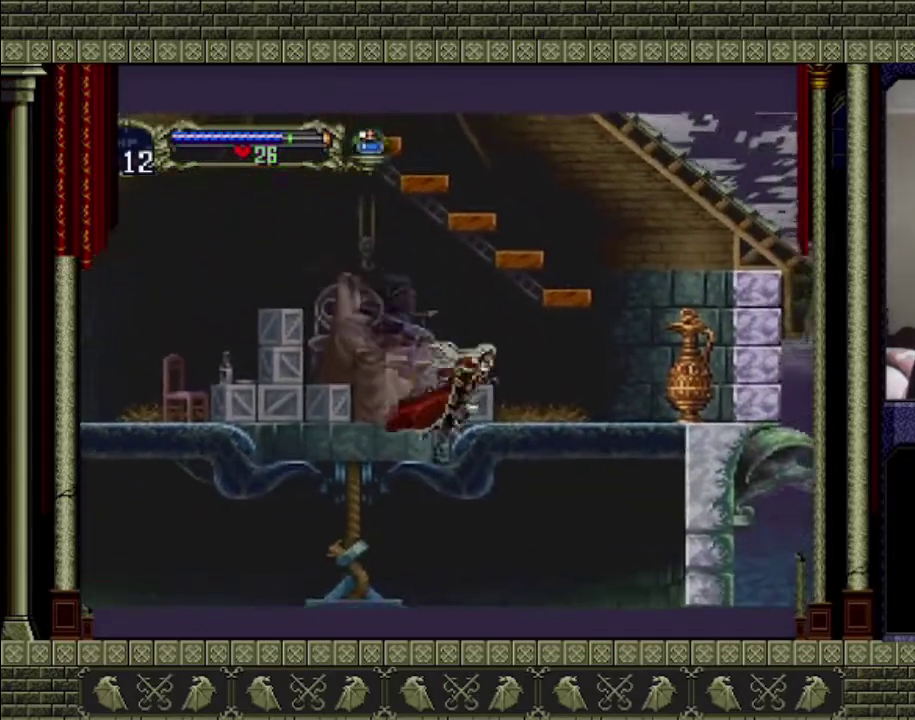
{"buttons": [], "left_stick": "right", "right_stick": "center", "events": [[133, "left_stick", "center"], [233, "CROSS", "down"], [233, "left_stick", "right"], [433, "CROSS", "up"]]}
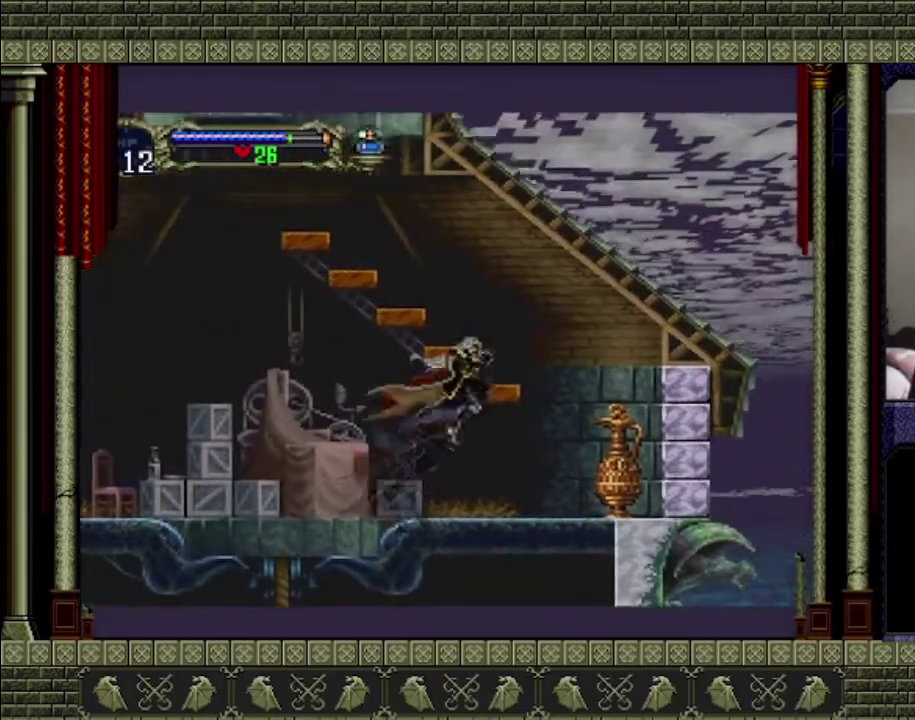
{"buttons": [], "left_stick": "center", "right_stick": "center", "events": [[333, "SQUARE", "down"], [467, "SQUARE", "up"], [500, "left_stick", "center"]]}
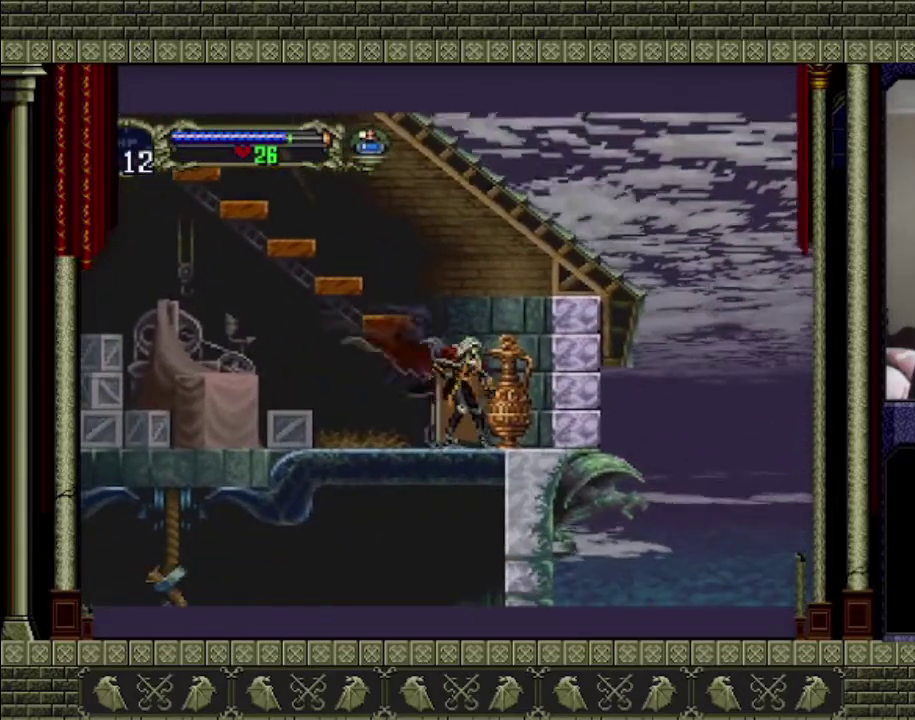
{"buttons": [], "left_stick": "center", "right_stick": "center", "events": [[133, "left_stick", "right"], [300, "SQUARE", "down"], [300, "left_stick", "center"], [433, "SQUARE", "up"]]}
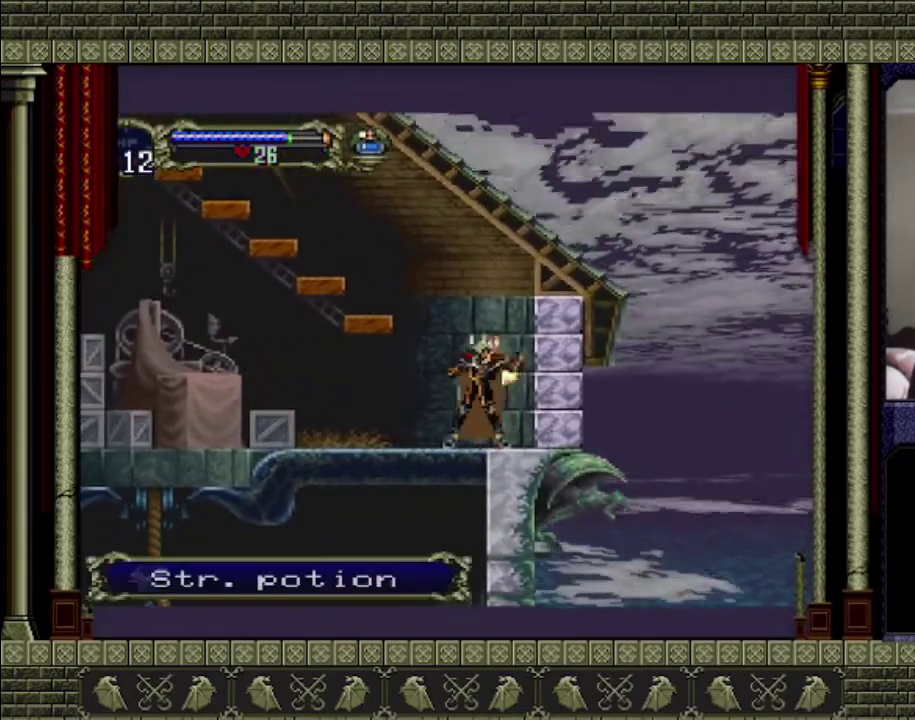
{"buttons": ["CROSS"], "left_stick": "up-left", "right_stick": "center", "events": [[167, "left_stick", "right"], [233, "left_stick", "up"], [300, "left_stick", "up-left"], [367, "CROSS", "down"]]}
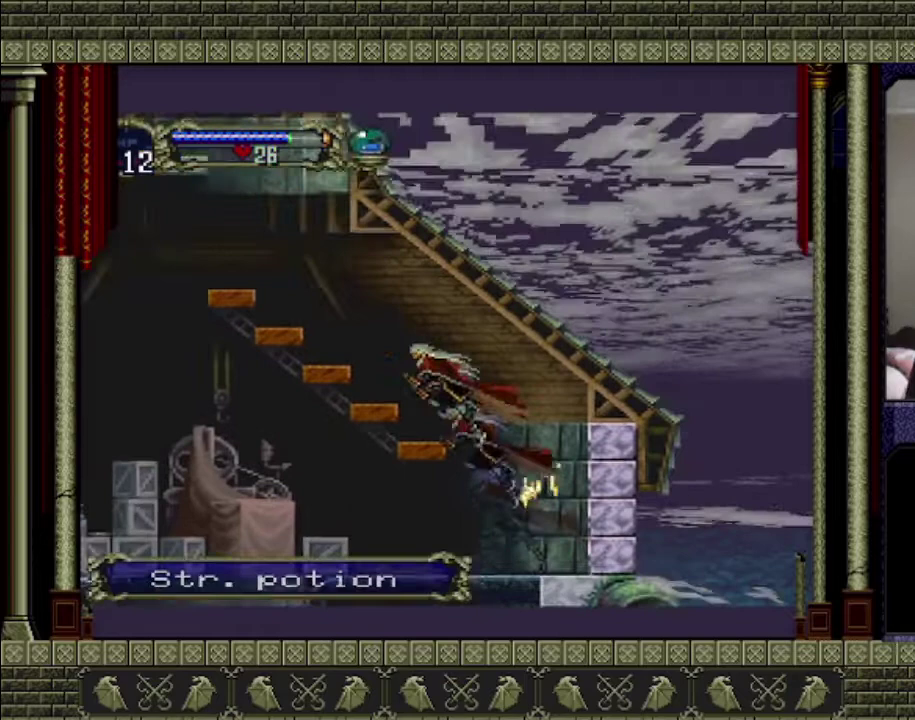
{"buttons": [], "left_stick": "center", "right_stick": "center", "events": [[333, "CROSS", "up"], [433, "left_stick", "center"]]}
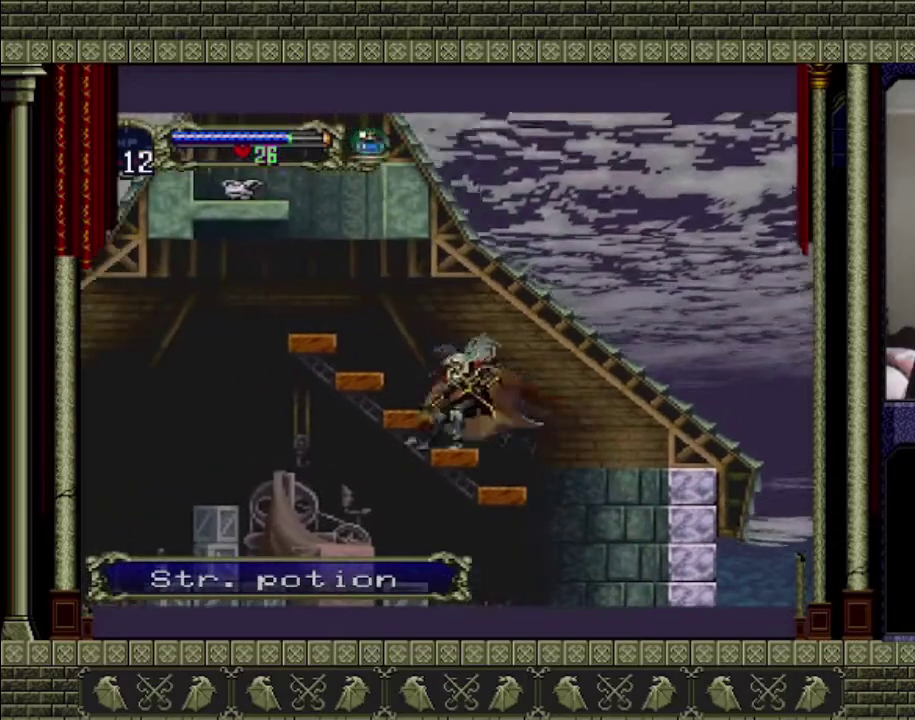
{"buttons": [], "left_stick": "center", "right_stick": "center", "events": [[67, "CROSS", "down"], [133, "left_stick", "left"], [333, "CROSS", "up"], [333, "left_stick", "center"]]}
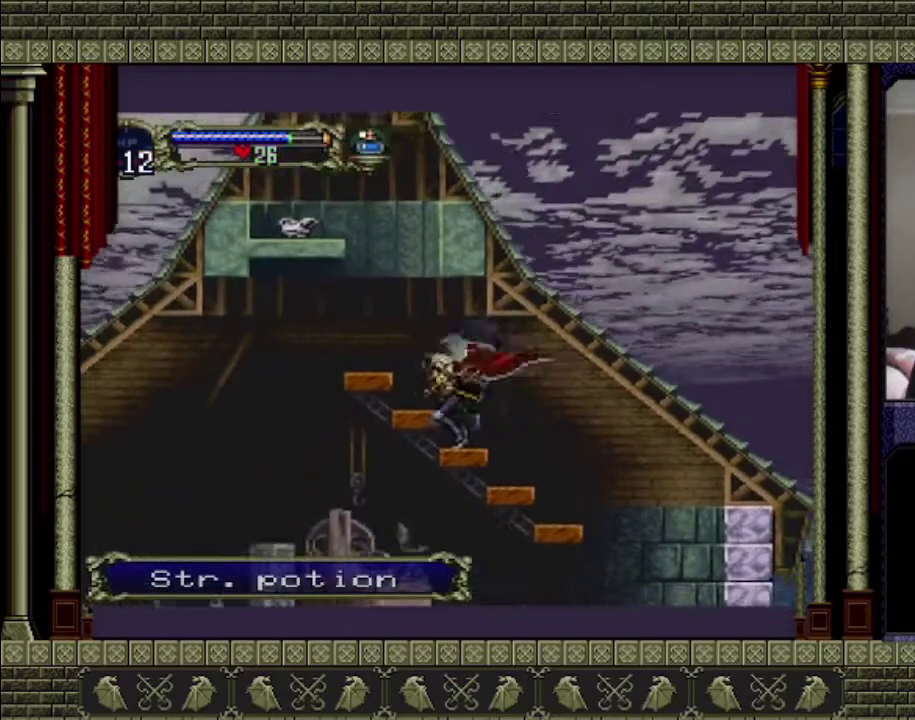
{"buttons": [], "left_stick": "center", "right_stick": "center", "events": [[67, "CROSS", "down"], [100, "left_stick", "left"], [233, "CROSS", "up"], [300, "left_stick", "center"]]}
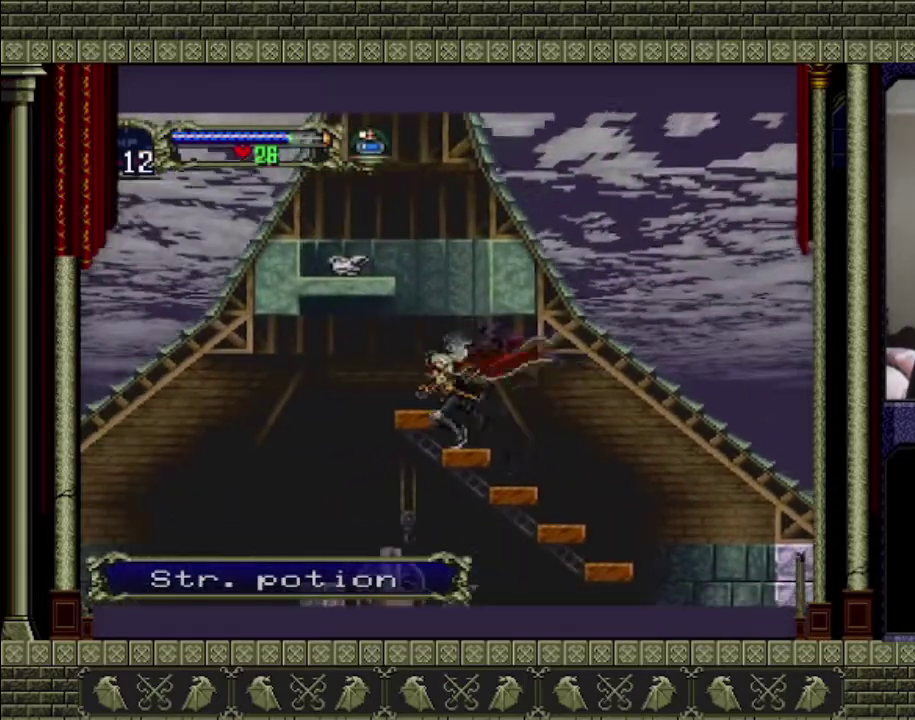
{"buttons": ["CROSS"], "left_stick": "left", "right_stick": "center", "events": [[133, "CROSS", "down"], [400, "left_stick", "left"]]}
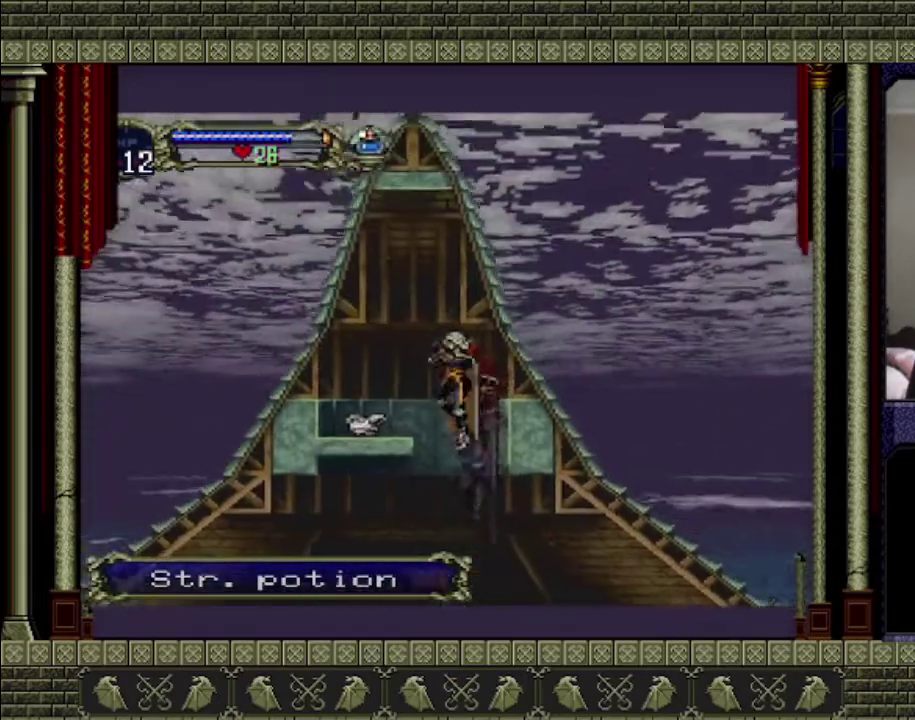
{"buttons": [], "left_stick": "center", "right_stick": "center", "events": [[333, "CROSS", "up"], [400, "left_stick", "center"]]}
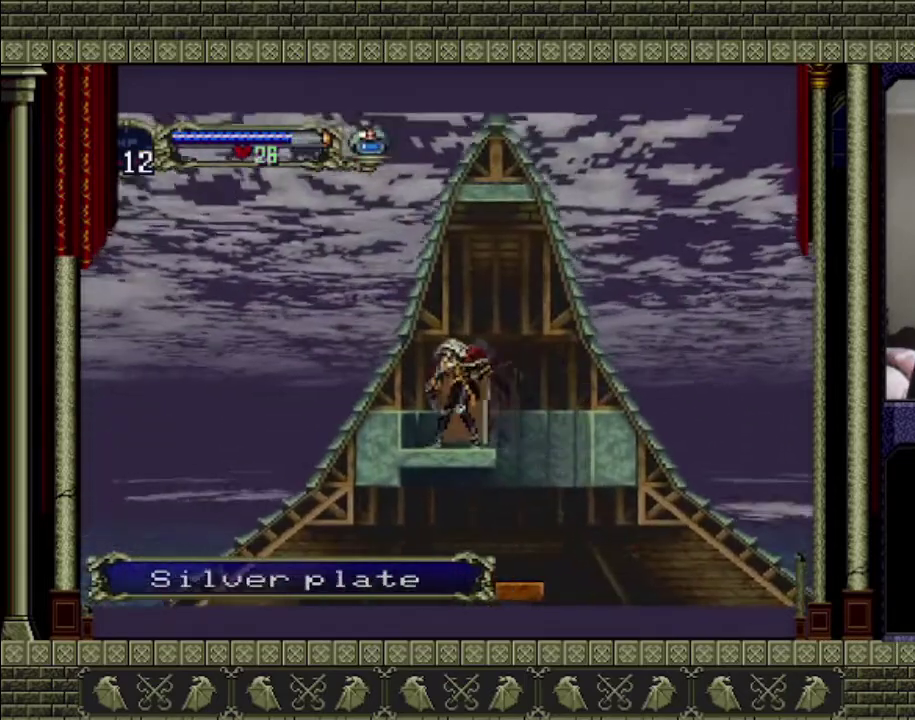
{"buttons": [], "left_stick": "center", "right_stick": "center", "events": []}
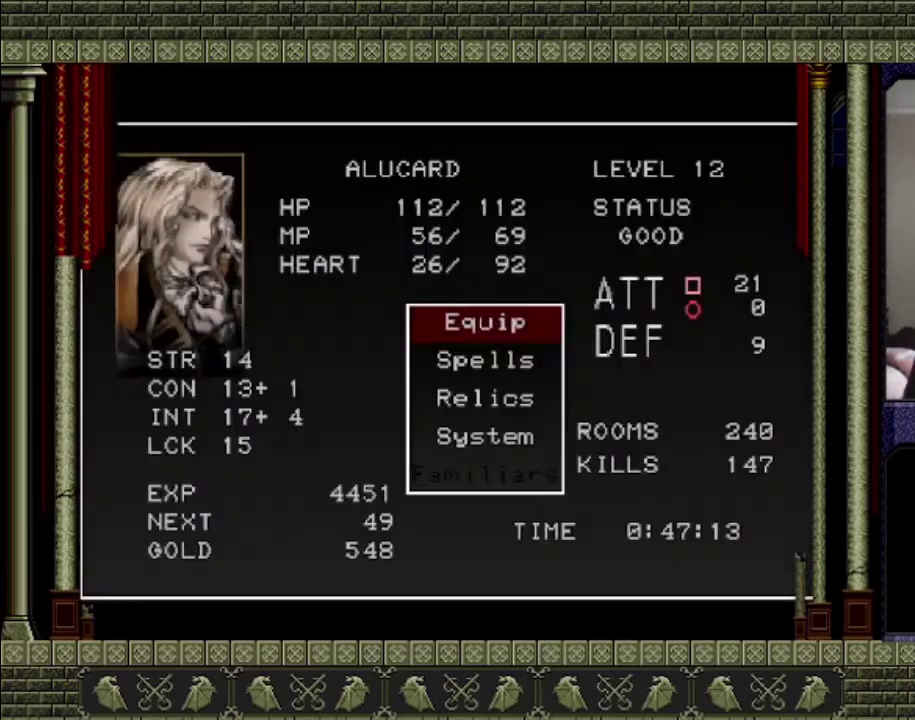
{"buttons": [], "left_stick": "center", "right_stick": "center", "events": [[300, "CROSS", "down"], [400, "CROSS", "up"]]}
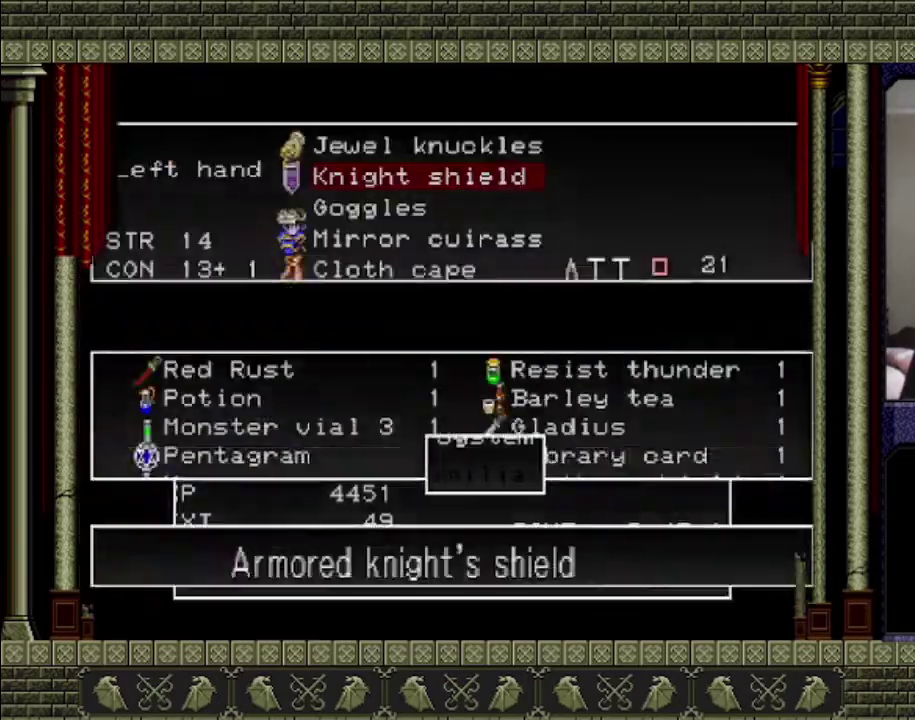
{"buttons": [], "left_stick": "center", "right_stick": "center", "events": [[233, "DPAD_DOWN", "down"], [333, "DPAD_DOWN", "up"], [433, "DPAD_DOWN", "down"], [500, "DPAD_DOWN", "up"]]}
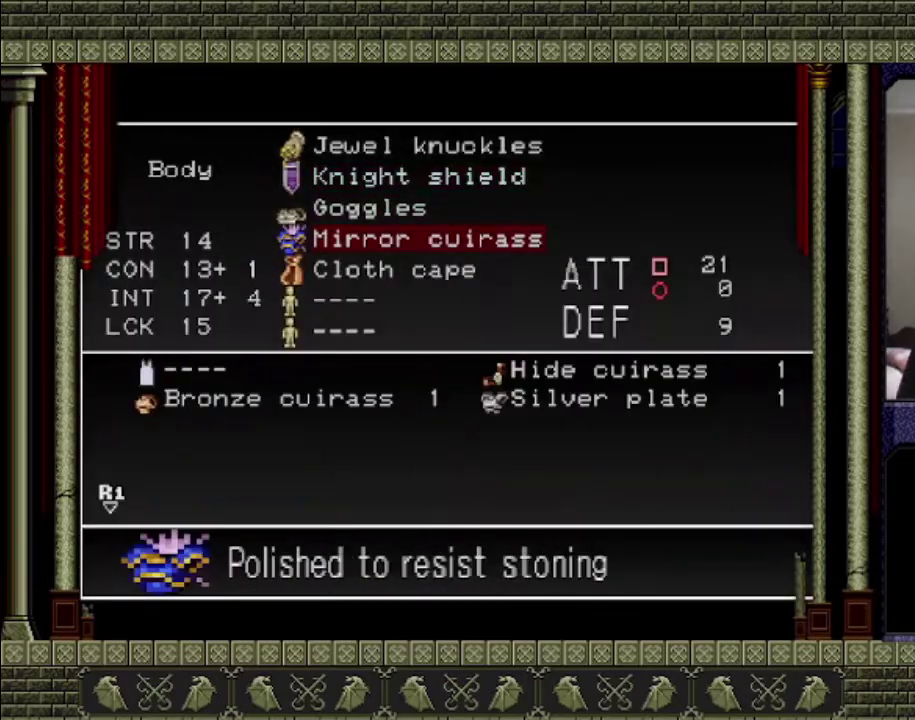
{"buttons": [], "left_stick": "center", "right_stick": "center", "events": [[133, "CROSS", "down"], [233, "CROSS", "up"], [400, "DPAD_RIGHT", "down"], [467, "DPAD_RIGHT", "up"]]}
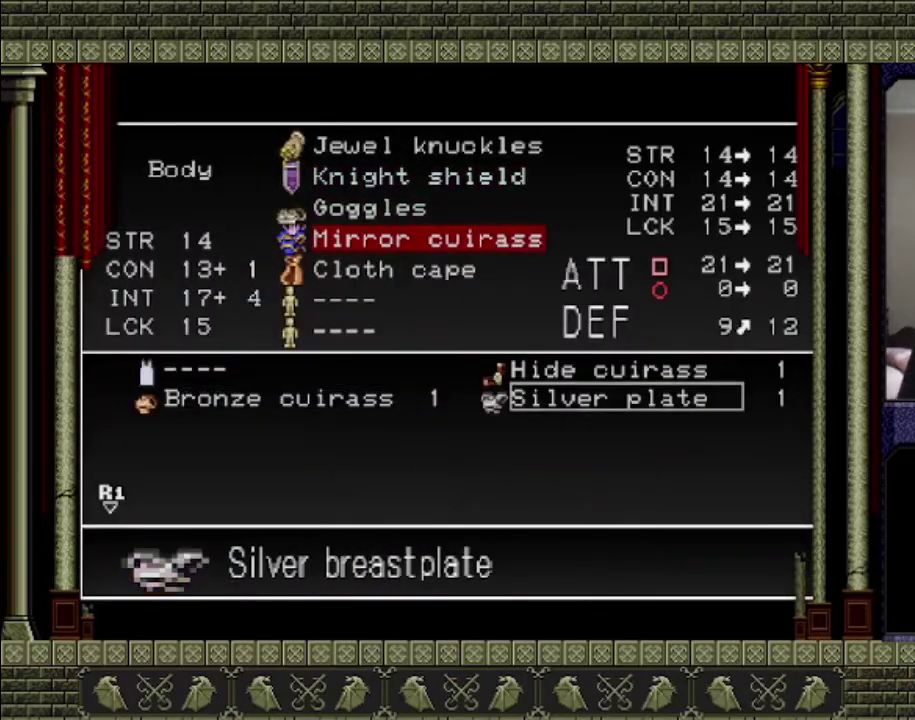
{"buttons": ["CROSS"], "left_stick": "center", "right_stick": "center", "events": [[400, "CROSS", "down"]]}
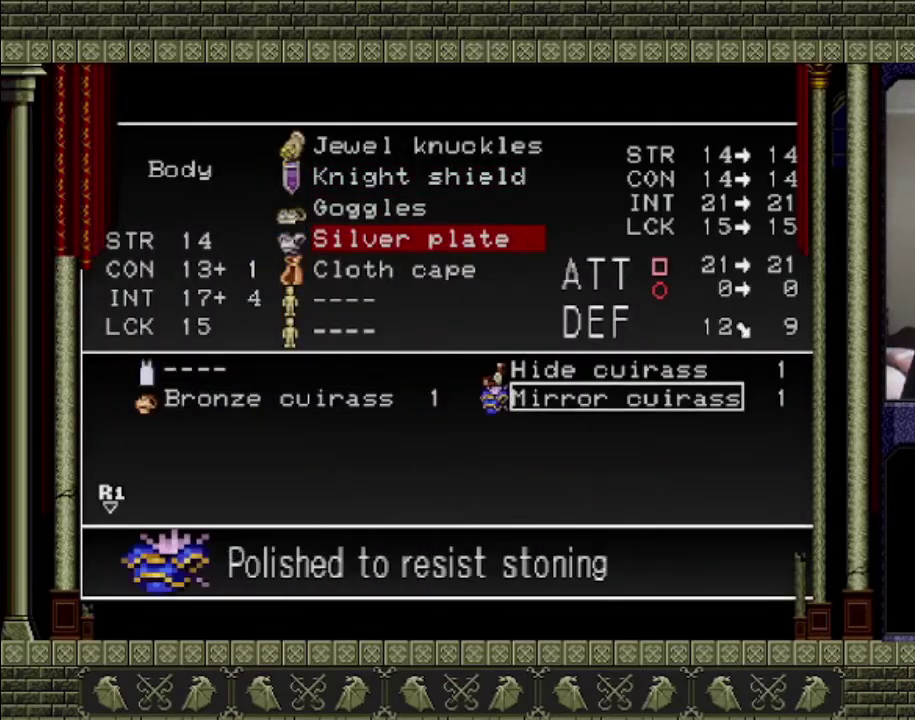
{"buttons": ["TRIANGLE"], "left_stick": "center", "right_stick": "center"}
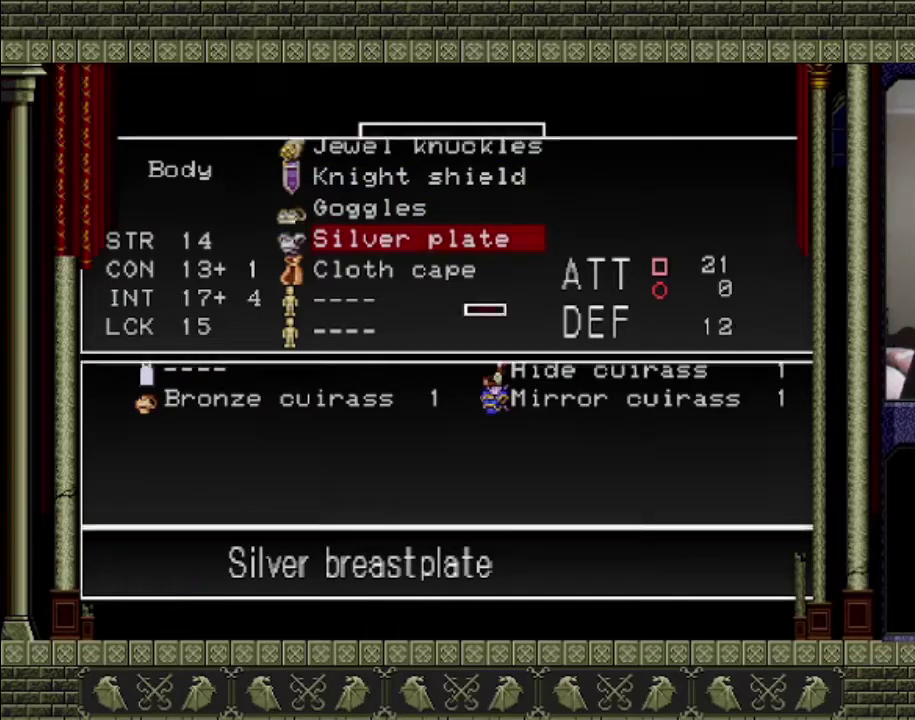
{"buttons": [], "left_stick": "center", "right_stick": "center"}
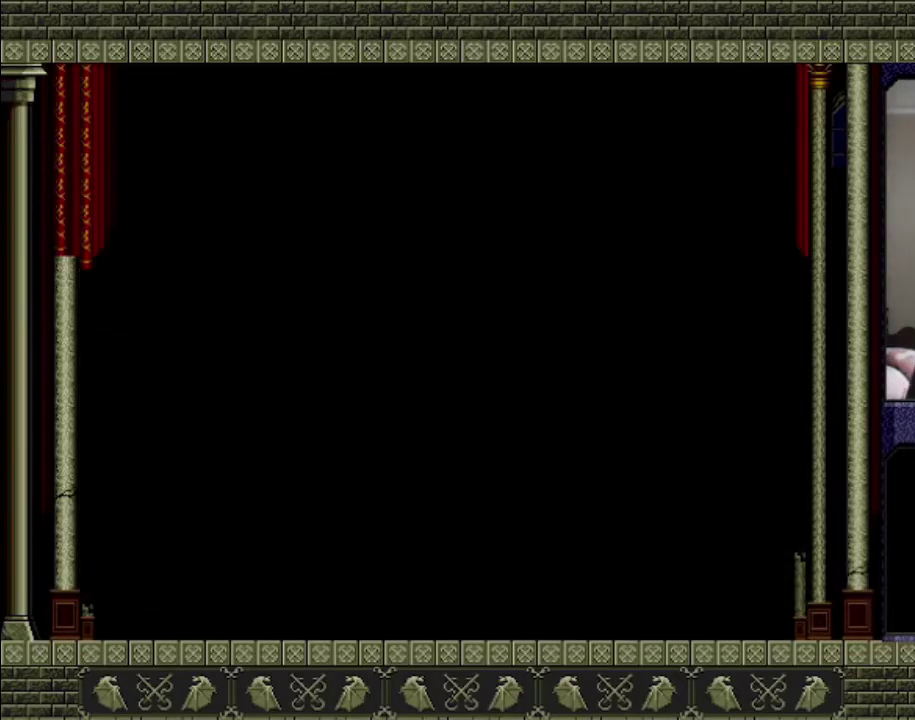
{"buttons": [], "left_stick": "right", "right_stick": "center", "events": [[133, "left_stick", "right"]]}